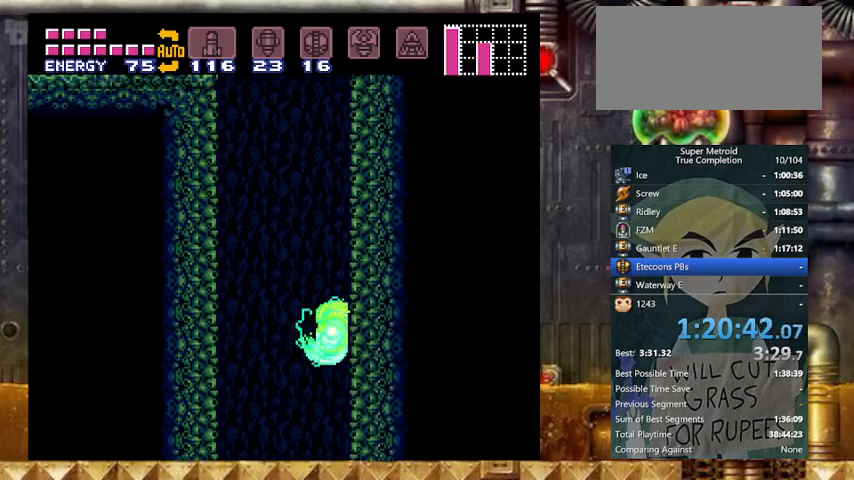
Gameplay with a controller (Nintendo layout); each line is a JSON object with the inputs held at the frame after it. "events" lists button and stick changes between this image and that frame as [ms after this image, input, new state], when the widget could be followed in between. Not read: L3 R3.
{"buttons": ["B", "Y", "DPAD_RIGHT"], "events": [[67, "DPAD_RIGHT", "down"], [133, "DPAD_LEFT", "up"], [267, "DPAD_LEFT", "down"], [267, "DPAD_RIGHT", "up"], [333, "B", "up"], [367, "B", "down"], [367, "DPAD_RIGHT", "down"], [433, "DPAD_LEFT", "up"]]}
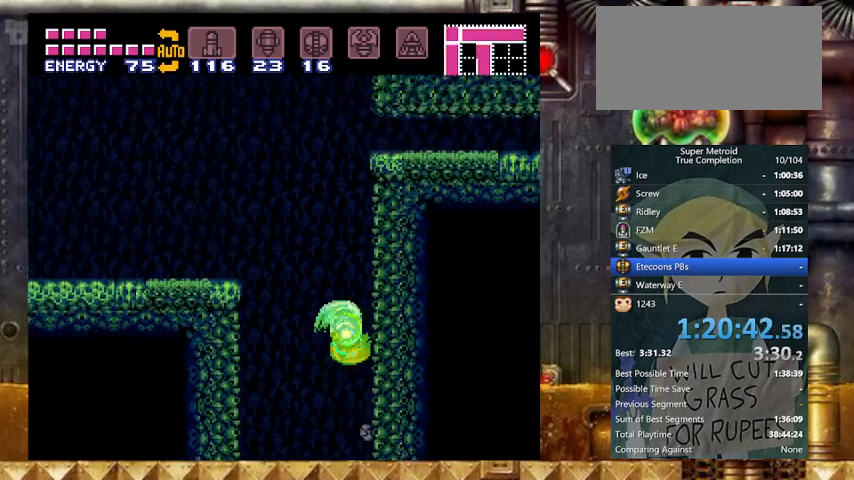
{"buttons": ["B", "Y", "DPAD_DOWN"], "events": [[67, "DPAD_LEFT", "down"], [100, "B", "up"], [100, "DPAD_RIGHT", "up"], [167, "B", "down"], [200, "DPAD_LEFT", "up"], [200, "DPAD_RIGHT", "down"], [467, "DPAD_DOWN", "down"], [467, "DPAD_RIGHT", "up"]]}
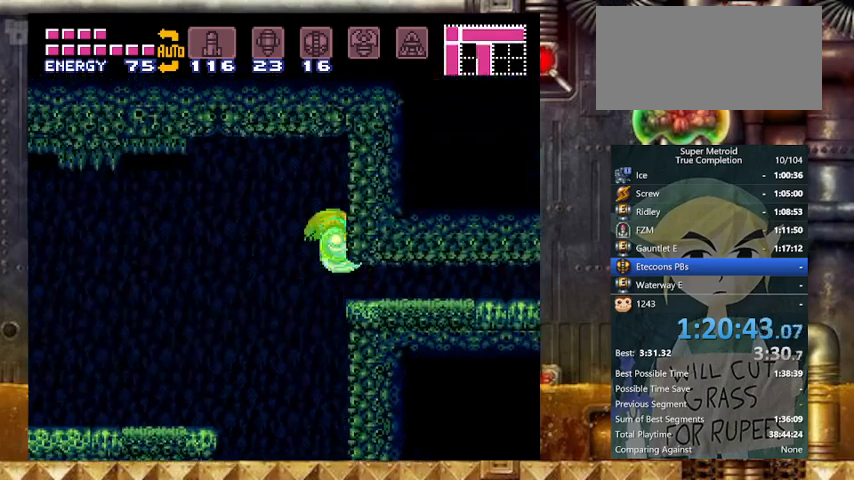
{"buttons": ["Y", "DPAD_RIGHT"], "events": [[33, "B", "up"], [133, "DPAD_RIGHT", "down"], [200, "DPAD_DOWN", "up"], [267, "A", "down"], [367, "A", "up"], [400, "A", "down"], [500, "A", "up"]]}
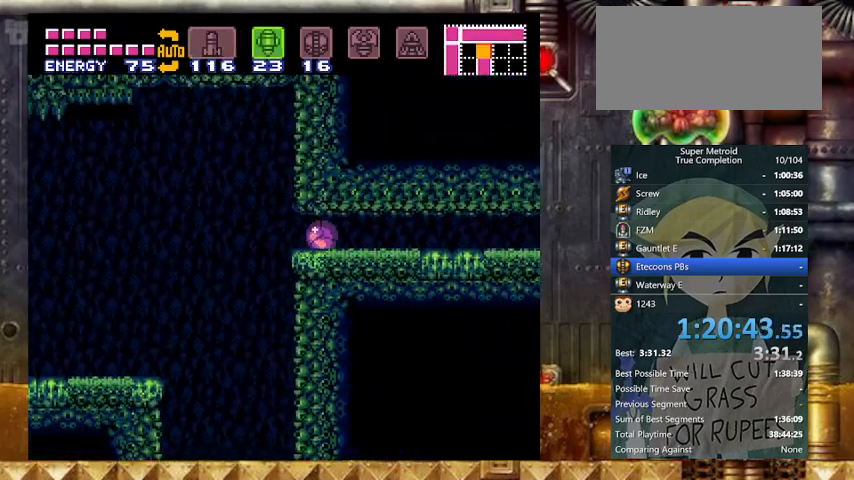
{"buttons": ["Y", "DPAD_RIGHT"], "events": [[67, "A", "down"], [133, "A", "up"]]}
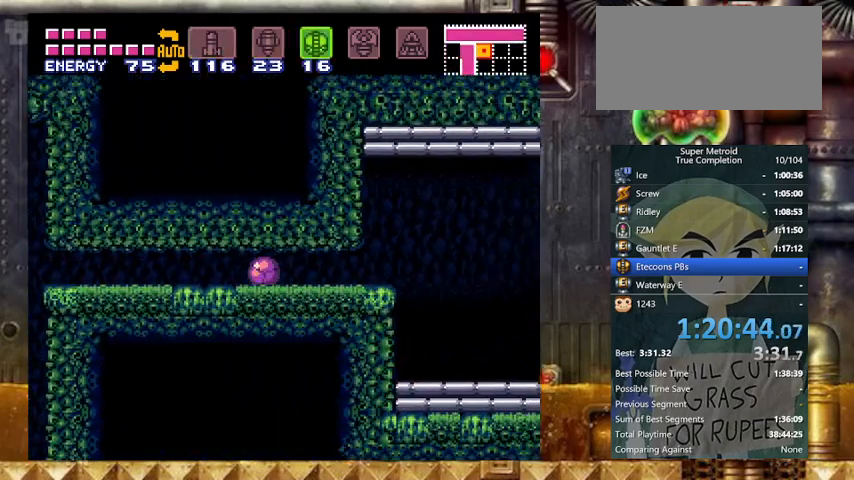
{"buttons": ["Y", "DPAD_RIGHT"], "events": []}
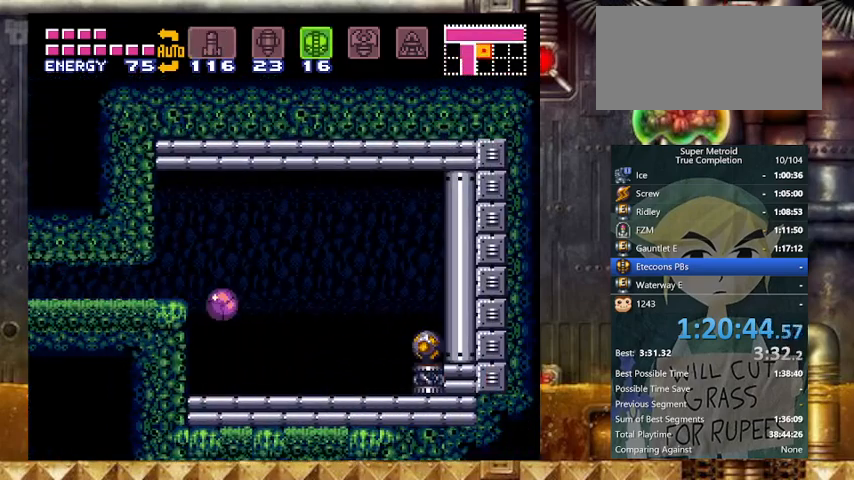
{"buttons": ["Y", "DPAD_RIGHT"], "events": [[233, "DPAD_UP", "down"], [300, "DPAD_UP", "up"], [367, "X", "down"], [467, "X", "up"]]}
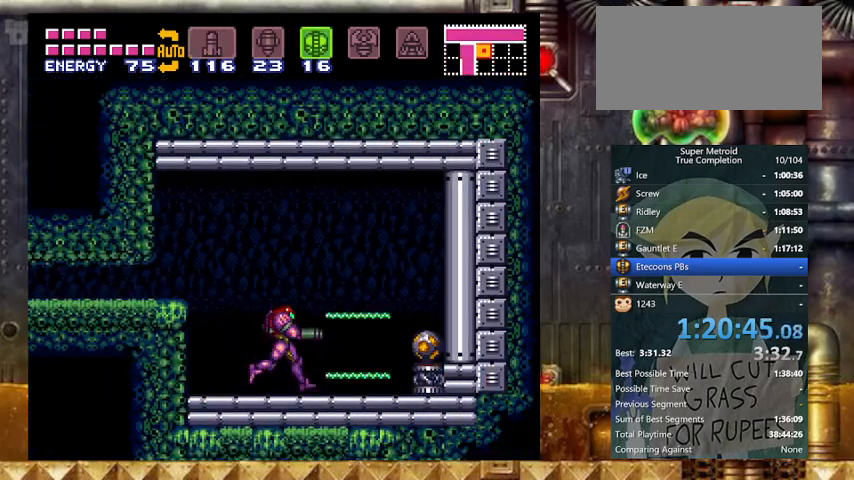
{"buttons": ["Y", "DPAD_RIGHT"], "events": [[33, "L1", "down"], [33, "R1", "down"], [133, "R1", "up"], [167, "L1", "up"], [233, "R1", "down"], [267, "R1", "up"]]}
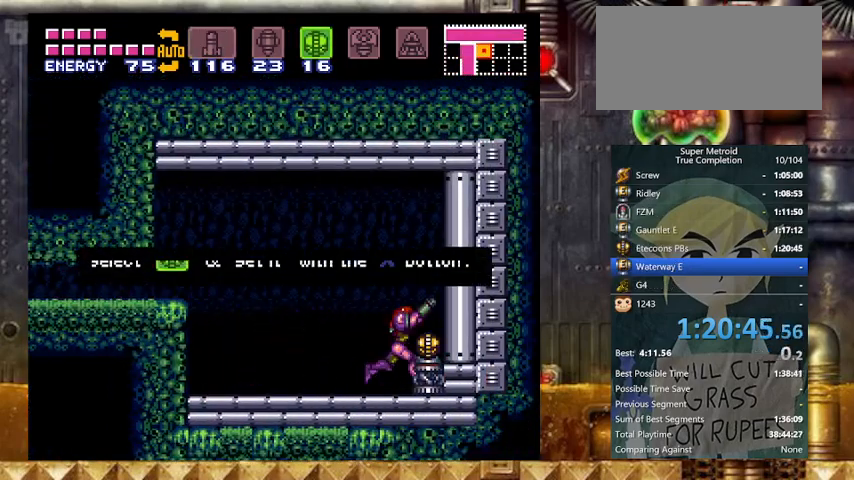
{"buttons": ["Y", "DPAD_RIGHT"], "events": []}
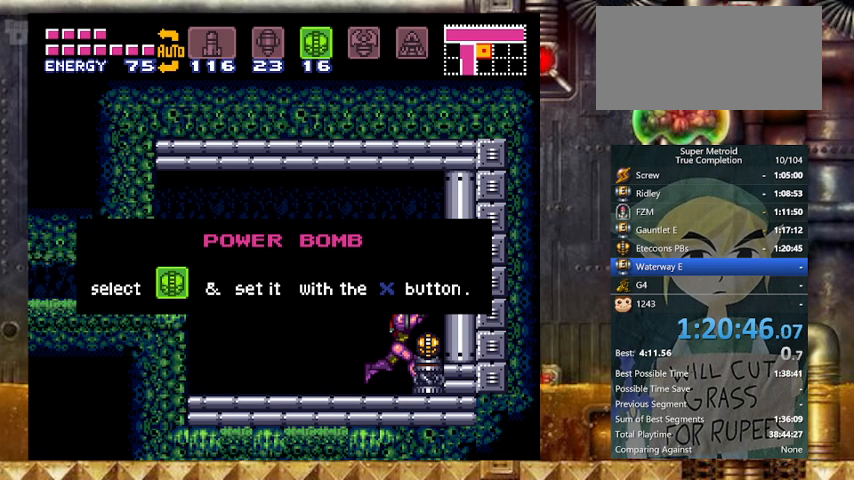
{"buttons": [], "events": [[133, "Y", "up"], [267, "DPAD_RIGHT", "up"]]}
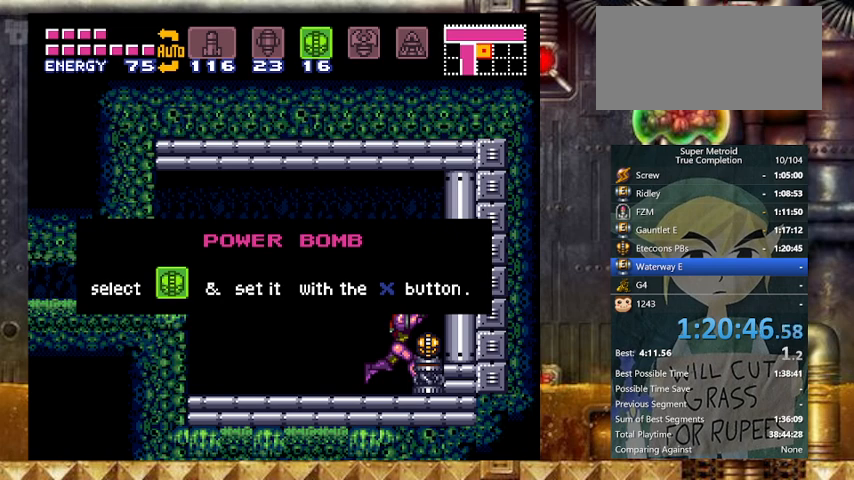
{"buttons": [], "events": []}
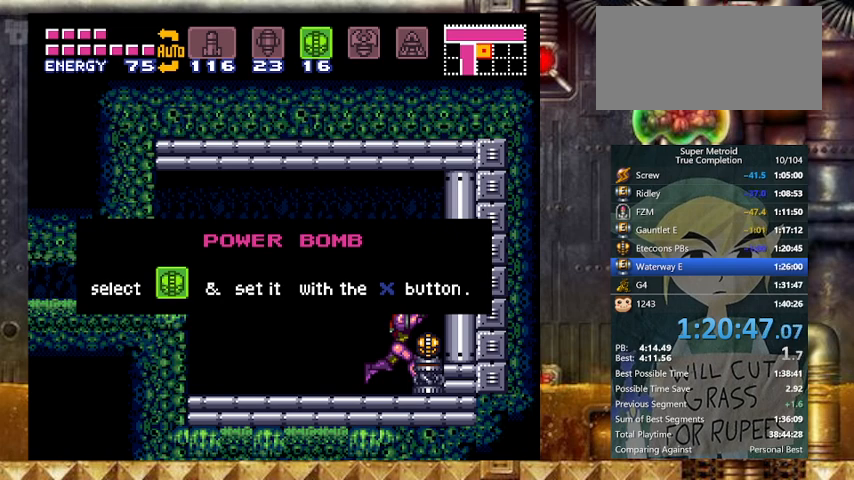
{"buttons": [], "events": []}
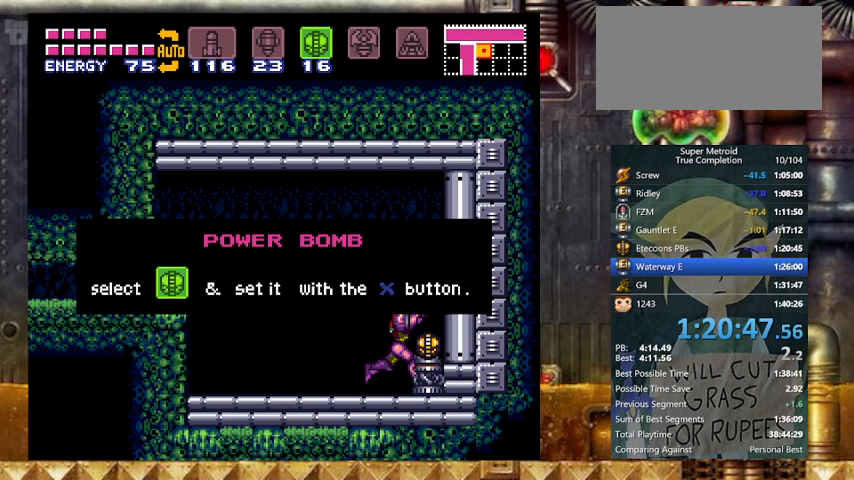
{"buttons": [], "events": []}
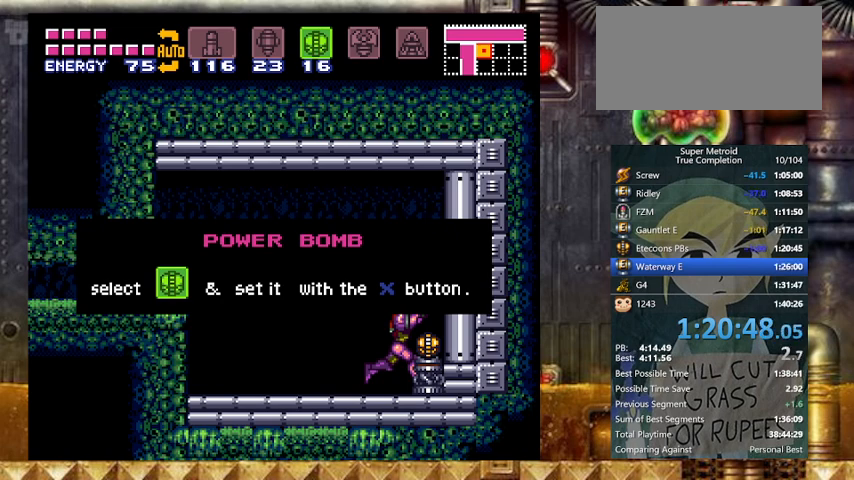
{"buttons": [], "events": []}
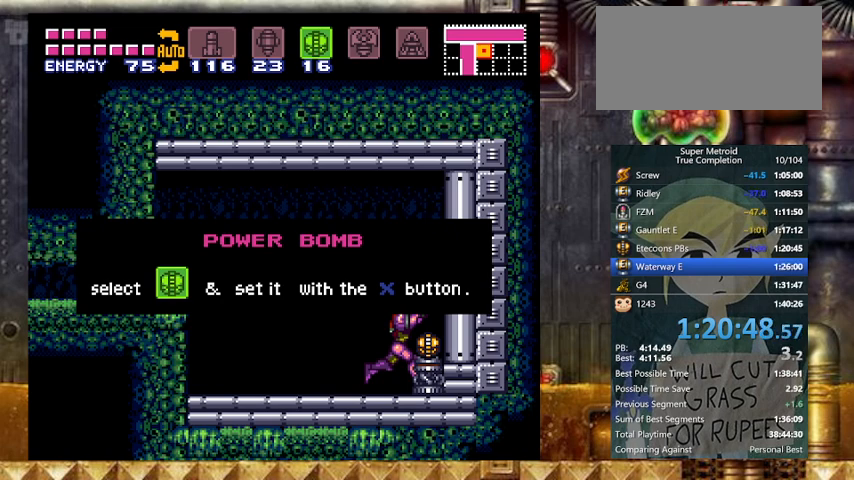
{"buttons": [], "events": []}
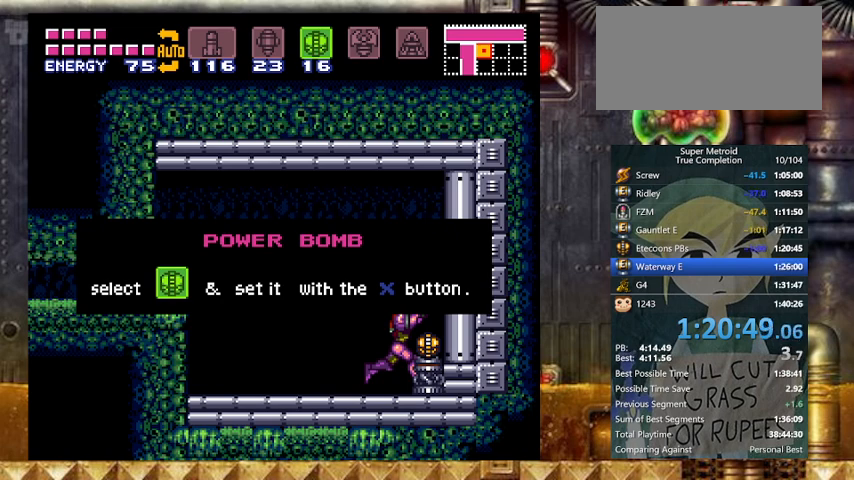
{"buttons": [], "events": []}
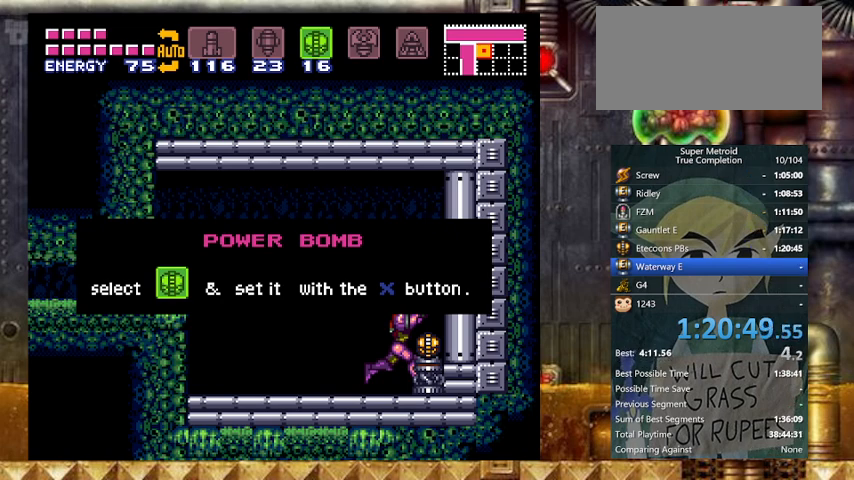
{"buttons": ["DPAD_RIGHT"], "events": [[433, "DPAD_RIGHT", "down"]]}
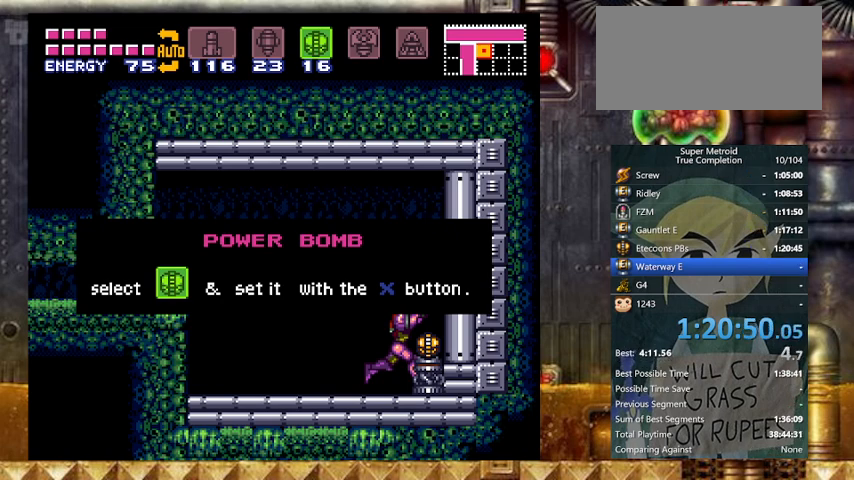
{"buttons": ["Y", "DPAD_LEFT"], "events": [[100, "DPAD_LEFT", "down"], [167, "DPAD_RIGHT", "up"], [400, "Y", "down"]]}
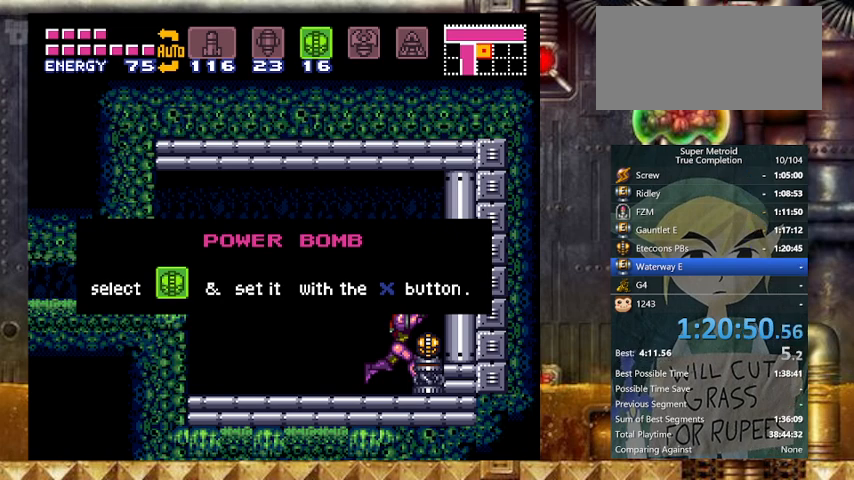
{"buttons": ["Y", "DPAD_LEFT"], "events": []}
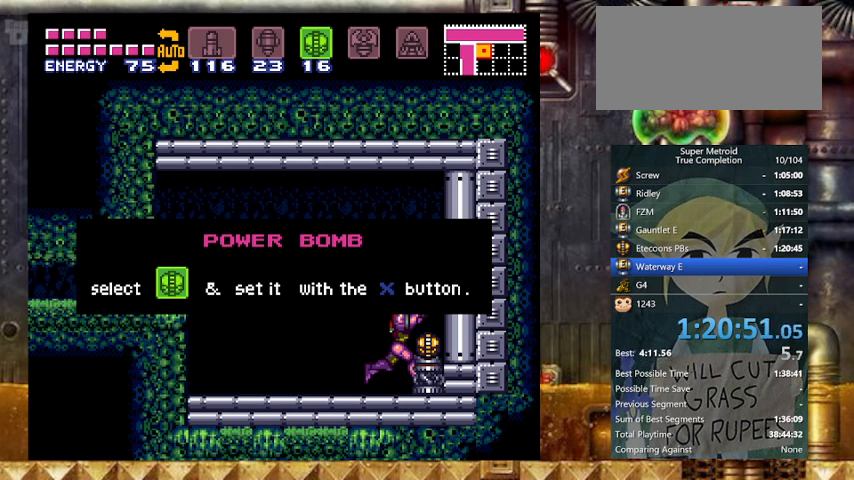
{"buttons": ["Y", "DPAD_LEFT"], "events": []}
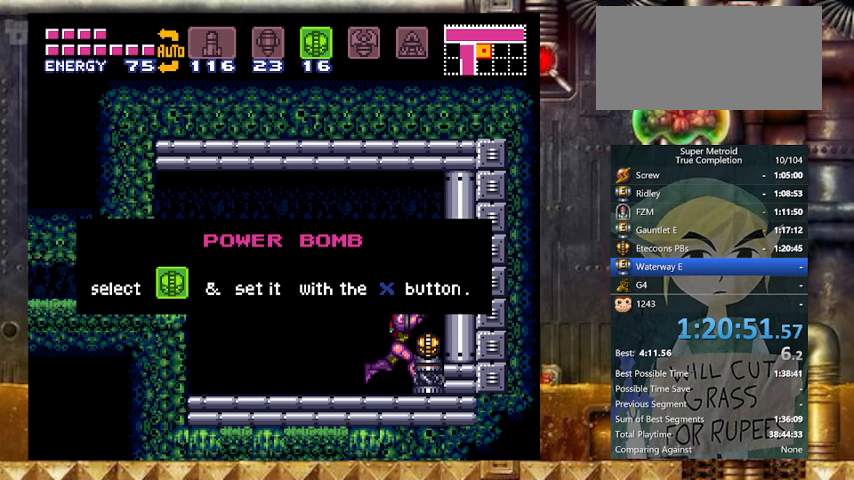
{"buttons": ["Y", "DPAD_LEFT"], "events": []}
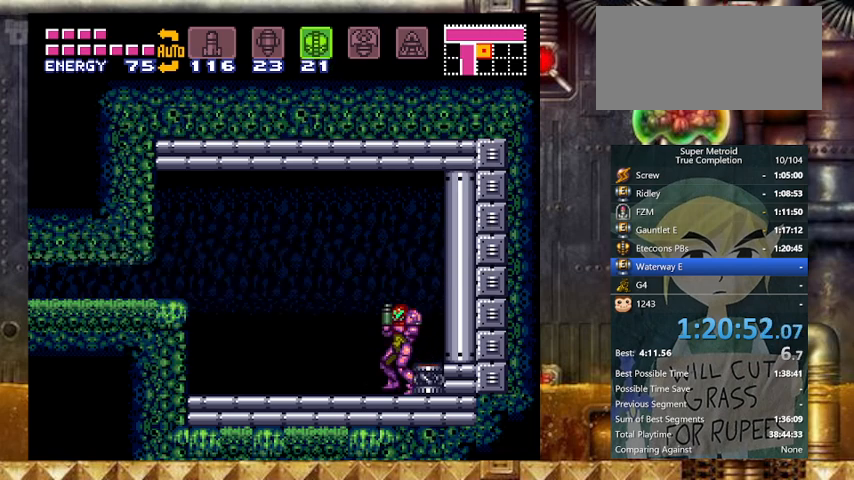
{"buttons": ["B", "Y", "DPAD_LEFT"], "events": [[367, "B", "down"]]}